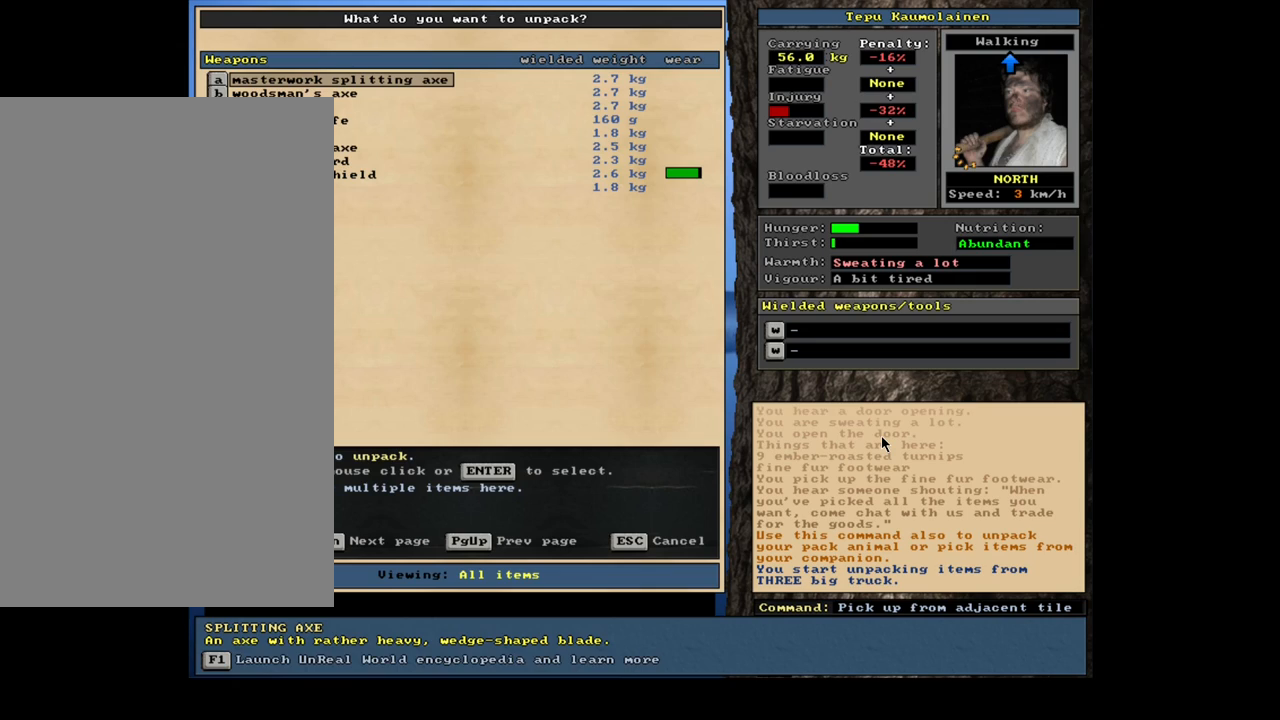
Gameplay with keyboard and mouse; each line is a JSON object with the keys and mouse buttons held at the frame after it. "events" lists presses ("down") and releases ("up") of ".", "/", "0", "1", "2", "3", "4", "5", "6", "7", "8", "9", "a", "alt_l", "alt_r", "b", "backslash", "backspace", "c", "caps_lock", "comma", "ctrl_l", "ctrl_r", "d", "down", "e", "equals", "escape", "f", "f1", "f10", "f11", "f12", "f2", "f3", "f4", "f5", "f6", "f7", "f8", "f9", "g", "h", "i", "j", "k", "l", "lbracket", "left", "m", "minus", "n", "num0", "num1", "num2", "num3", "num4", "num5", "num6", "num7", "num9", "o", "p", "q", "quote", "r", "rbracket", "return", "right", "s", "semicolon", "shift_l", "shift_r", "space", "super", "t", "tab", "tilde", "u", "up", "v", "w", "x", "y", "z", "mouse_left", "mouse_wheel" and "mouse_right" between this image and that frame as [ms after this image, input, new state], when the widget could be followed in between; "num8" appears only as held states. "mouse_left", "mouse_wheel", "mouse_right" = the "left", "wheel", "right" buttons of the "mouse" list. No other keys are recorded. "wheel" means that the mouse wheel is clicked or scrolled. Mouse movement is not recorded. Not read: other_keys.
{"keys": [], "mouse": [], "events": []}
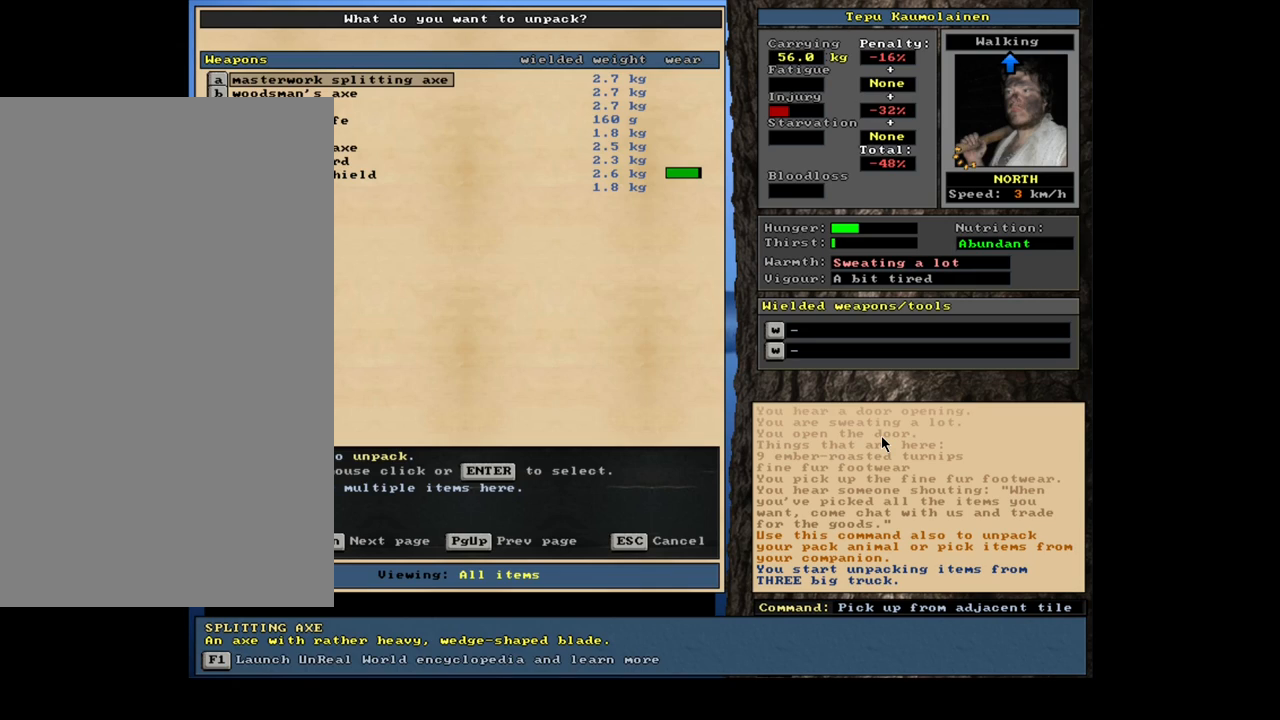
{"keys": [], "mouse": [], "events": [[150, "escape", "down"], [250, "escape", "up"]]}
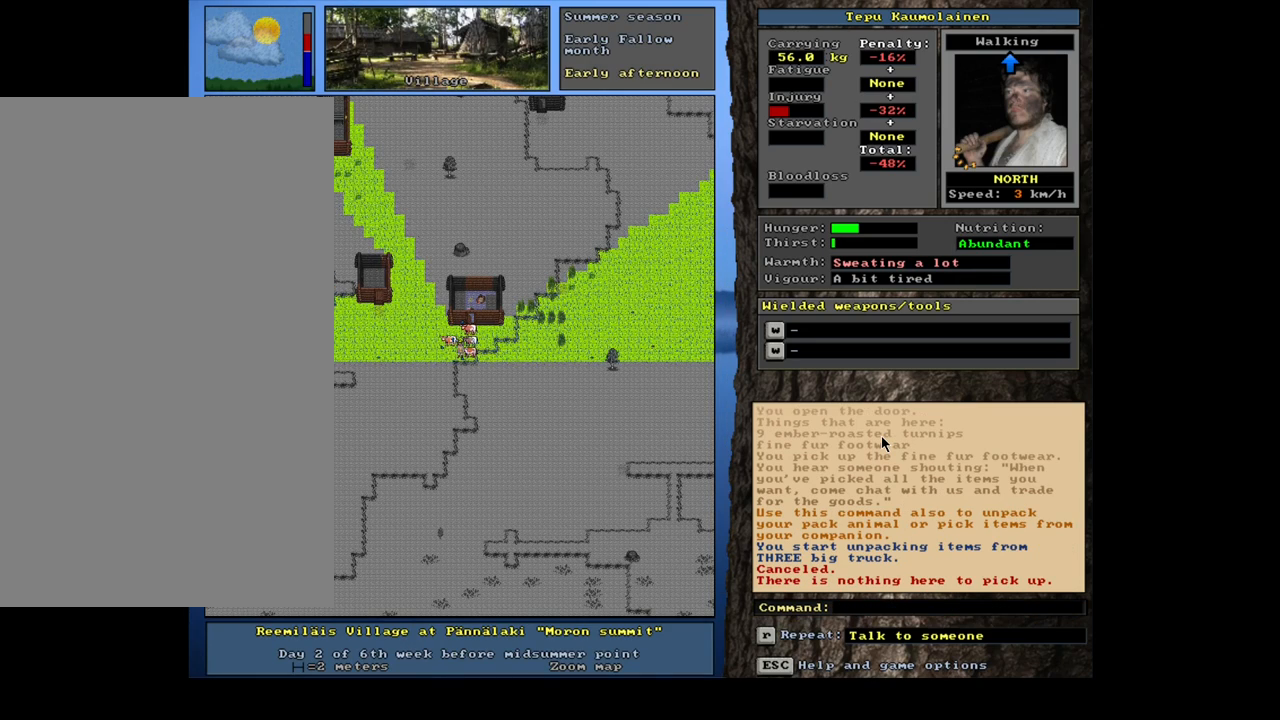
{"keys": ["num4"], "mouse": [], "events": [[467, "num4", "down"]]}
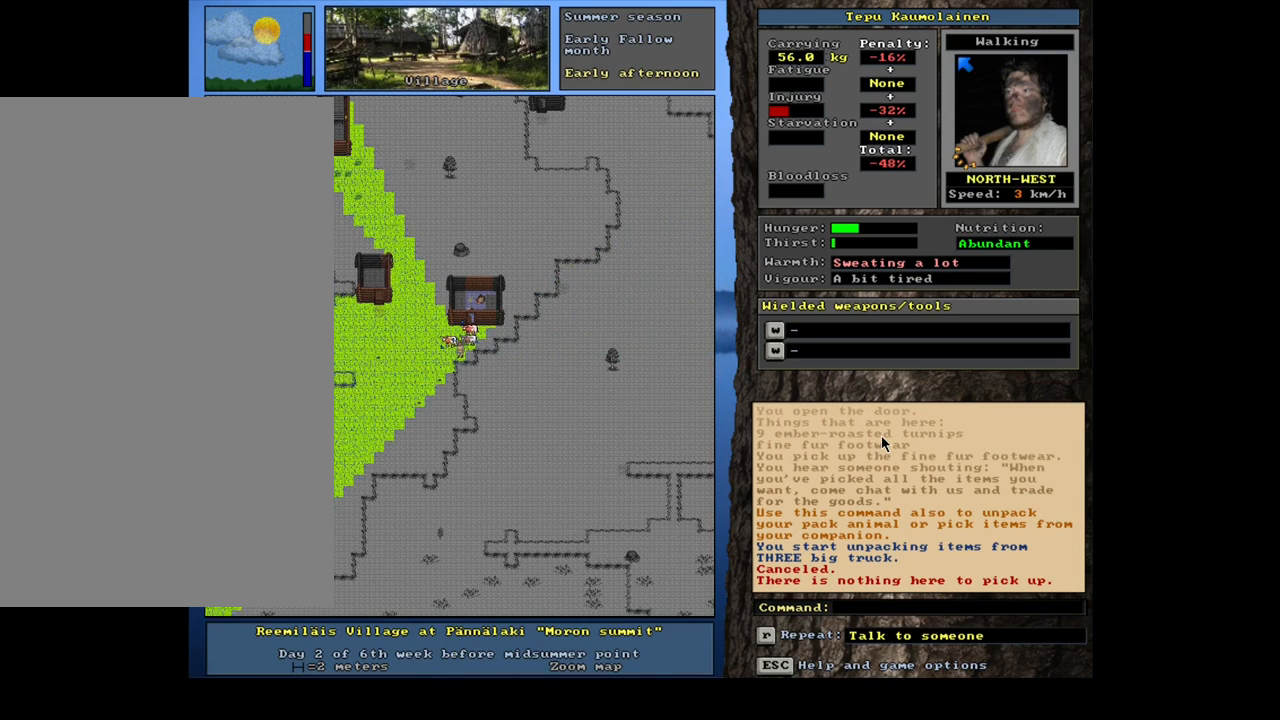
{"keys": ["num3"], "mouse": [], "events": [[67, "num4", "up"], [133, "num4", "down"], [283, "num4", "up"], [467, "num3", "down"]]}
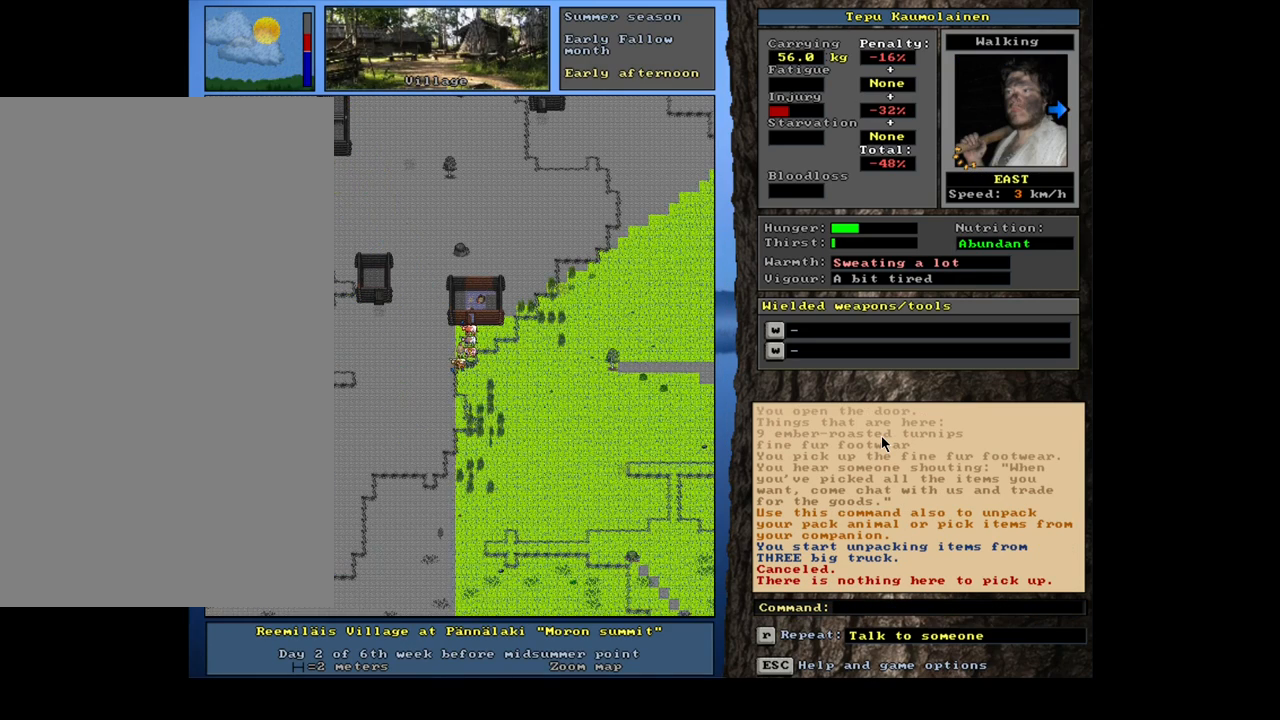
{"keys": ["num3"], "mouse": [], "events": [[100, "num3", "up"], [483, "num3", "down"]]}
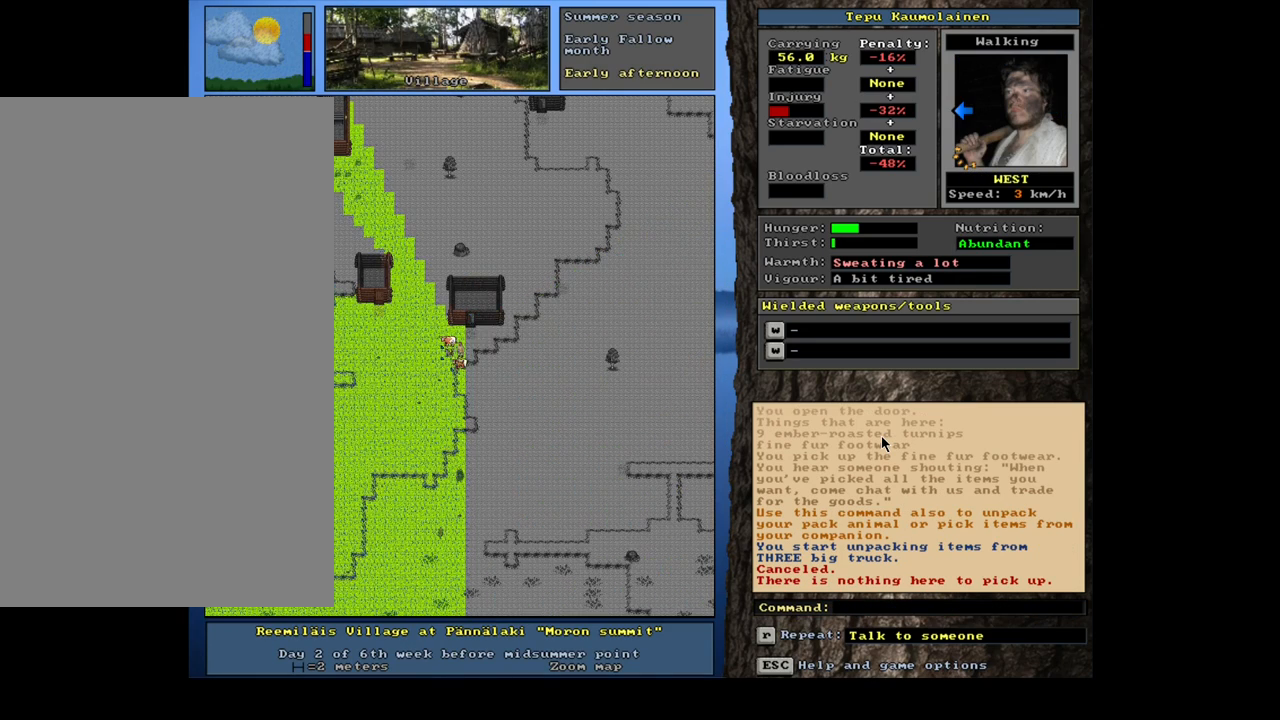
{"keys": ["ctrl_l", "num7"], "mouse": [], "events": [[100, "num3", "up"], [167, "ctrl_l", "down"], [267, "num7", "down"], [350, "num7", "up"], [467, "num7", "down"]]}
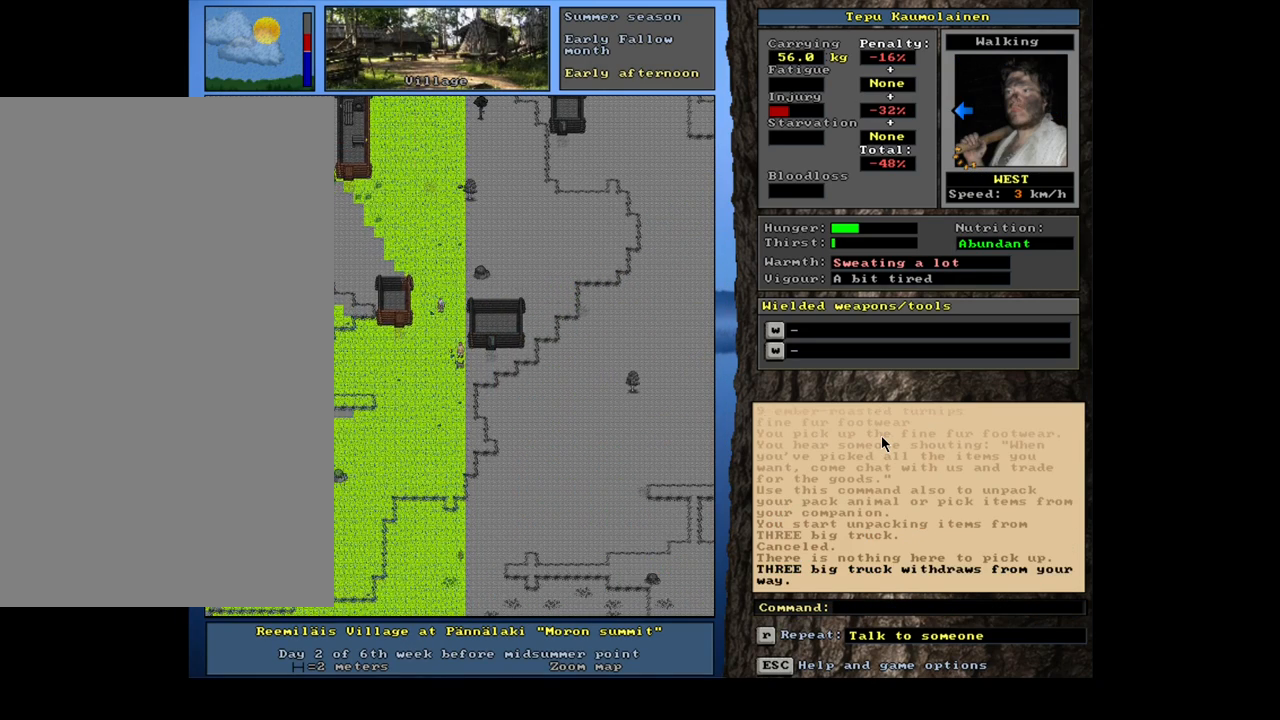
{"keys": [], "mouse": [], "events": [[33, "num7", "up"], [250, "num7", "down"], [317, "num7", "up"], [500, "ctrl_l", "up"]]}
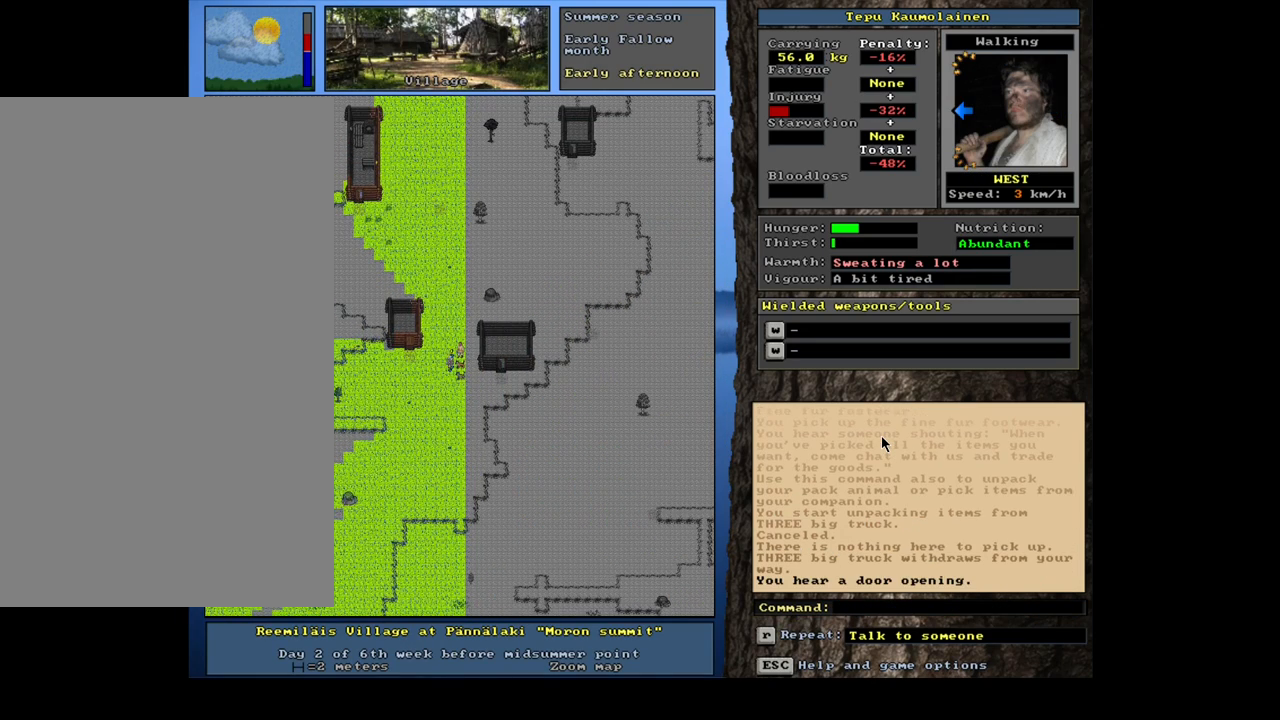
{"keys": [], "mouse": [], "events": []}
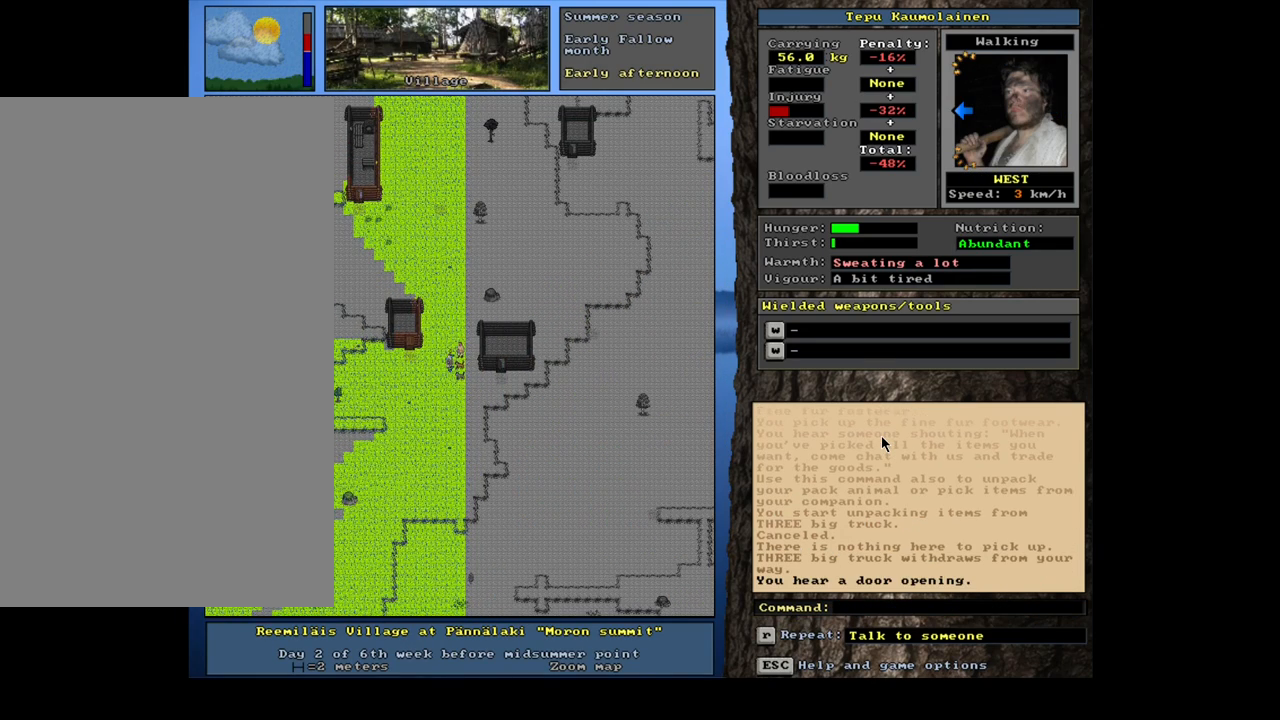
{"keys": ["shift_l"], "mouse": [], "events": [[33, "shift_l", "down"], [200, "c", "down"], [300, "c", "up"]]}
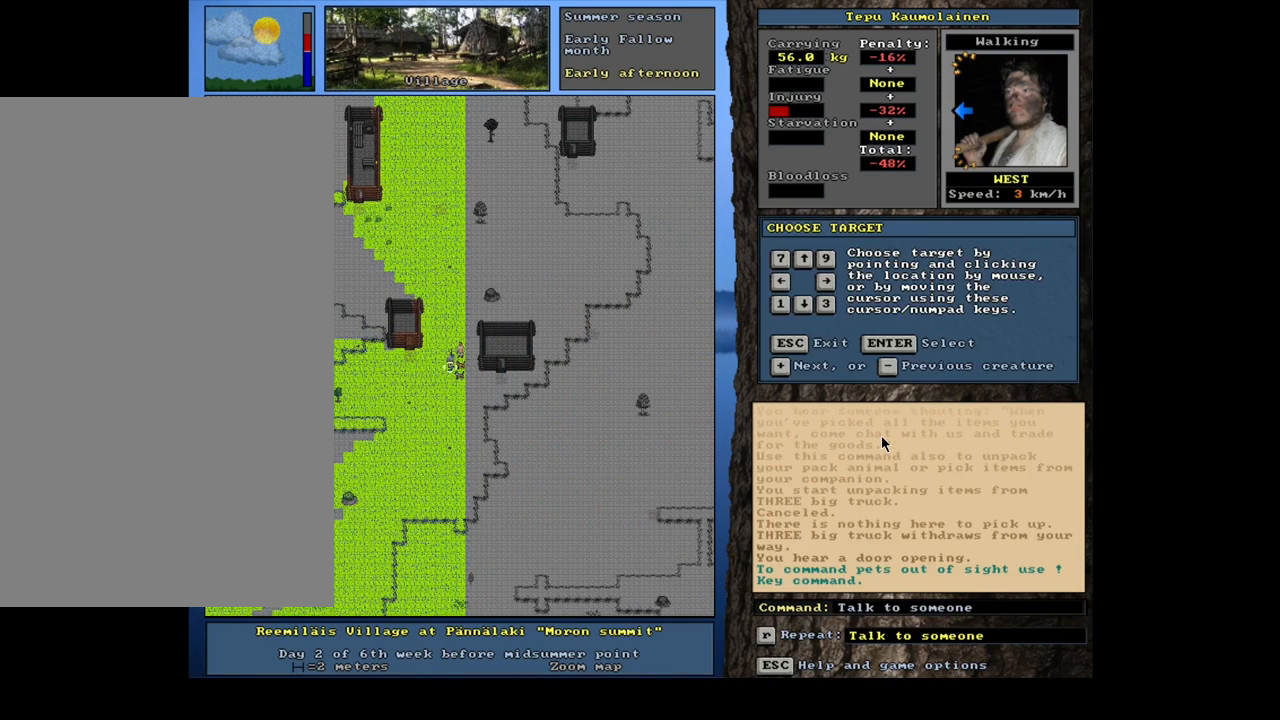
{"keys": [], "mouse": [], "events": [[67, "shift_l", "up"], [100, "return", "down"], [183, "return", "up"]]}
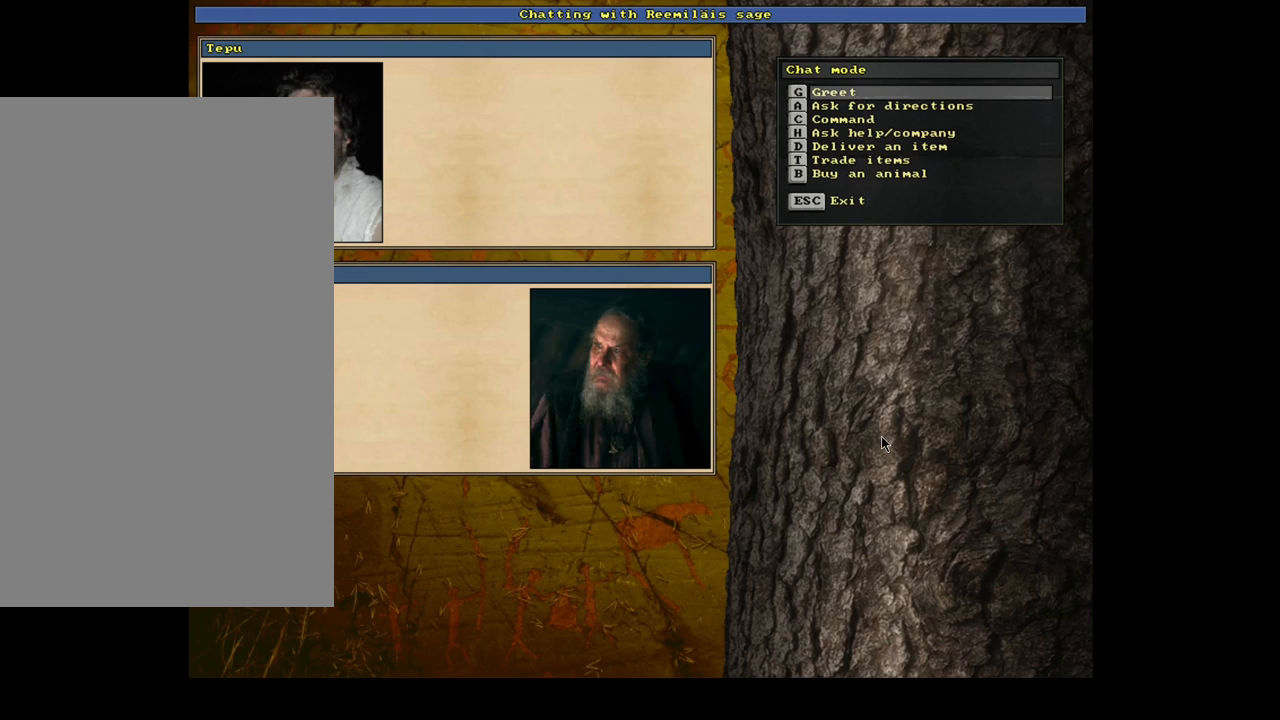
{"keys": [], "mouse": [], "events": [[250, "b", "down"], [367, "b", "up"]]}
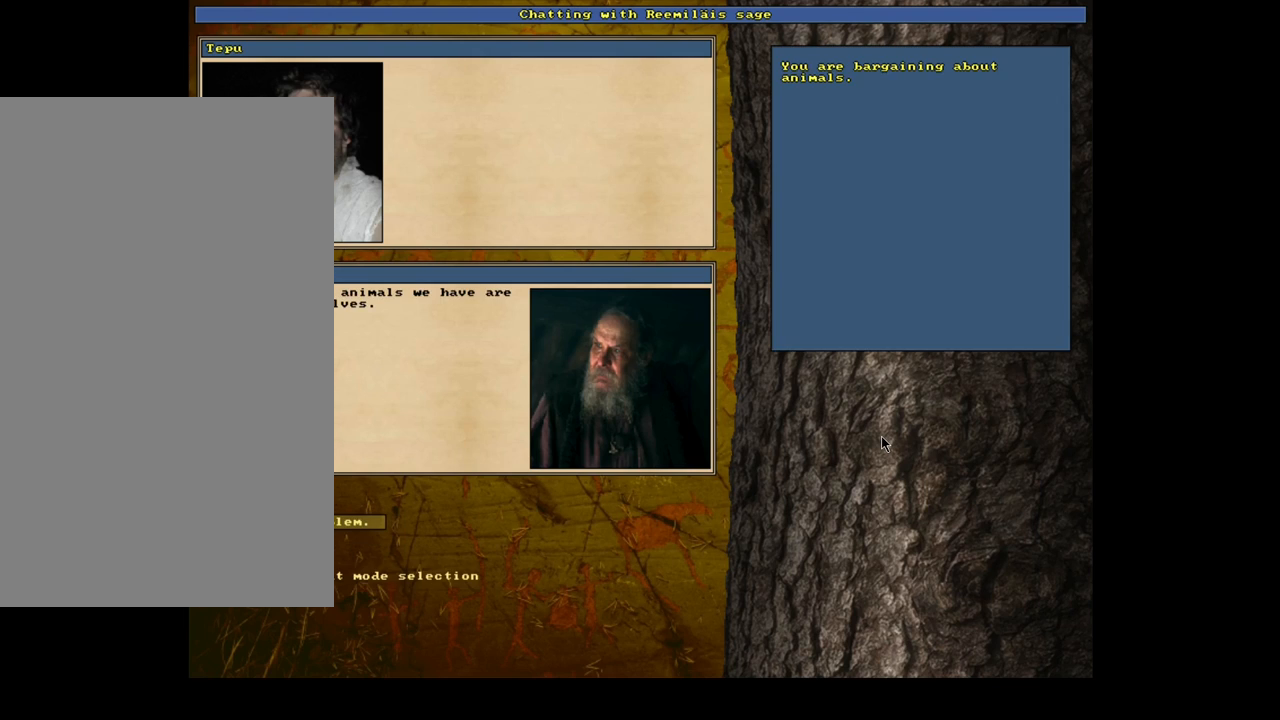
{"keys": [], "mouse": [], "events": []}
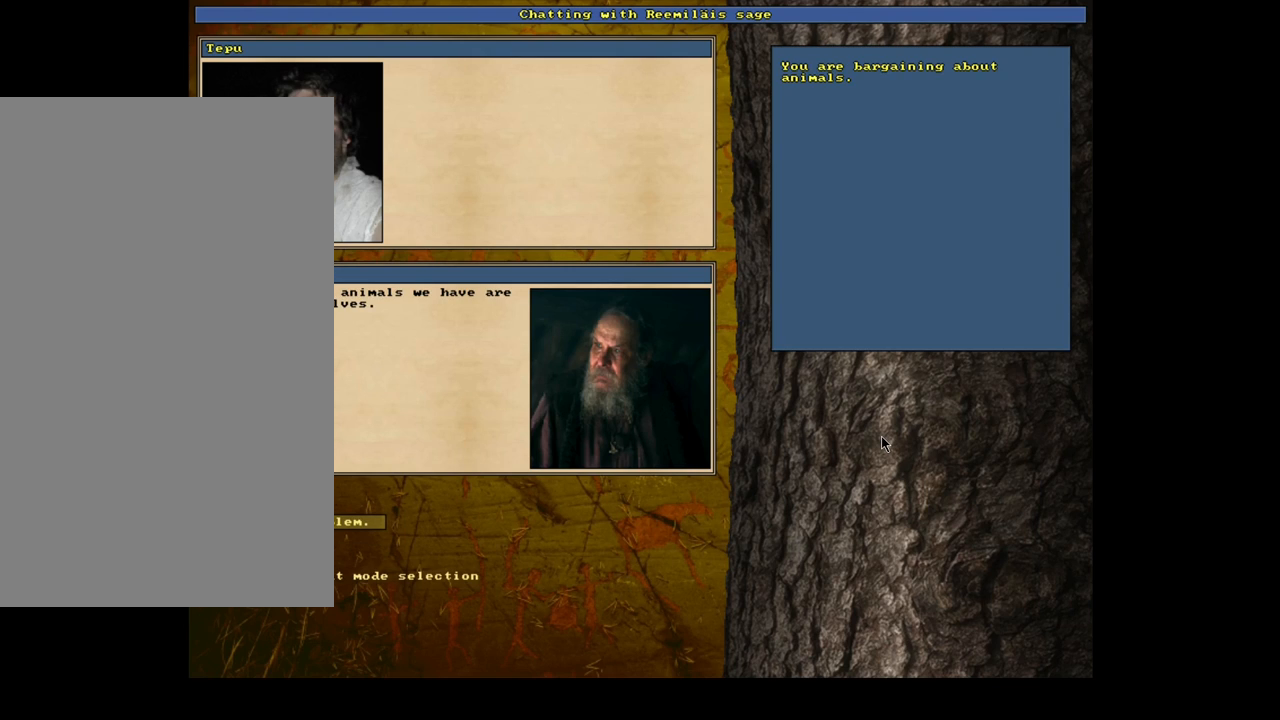
{"keys": [], "mouse": [], "events": []}
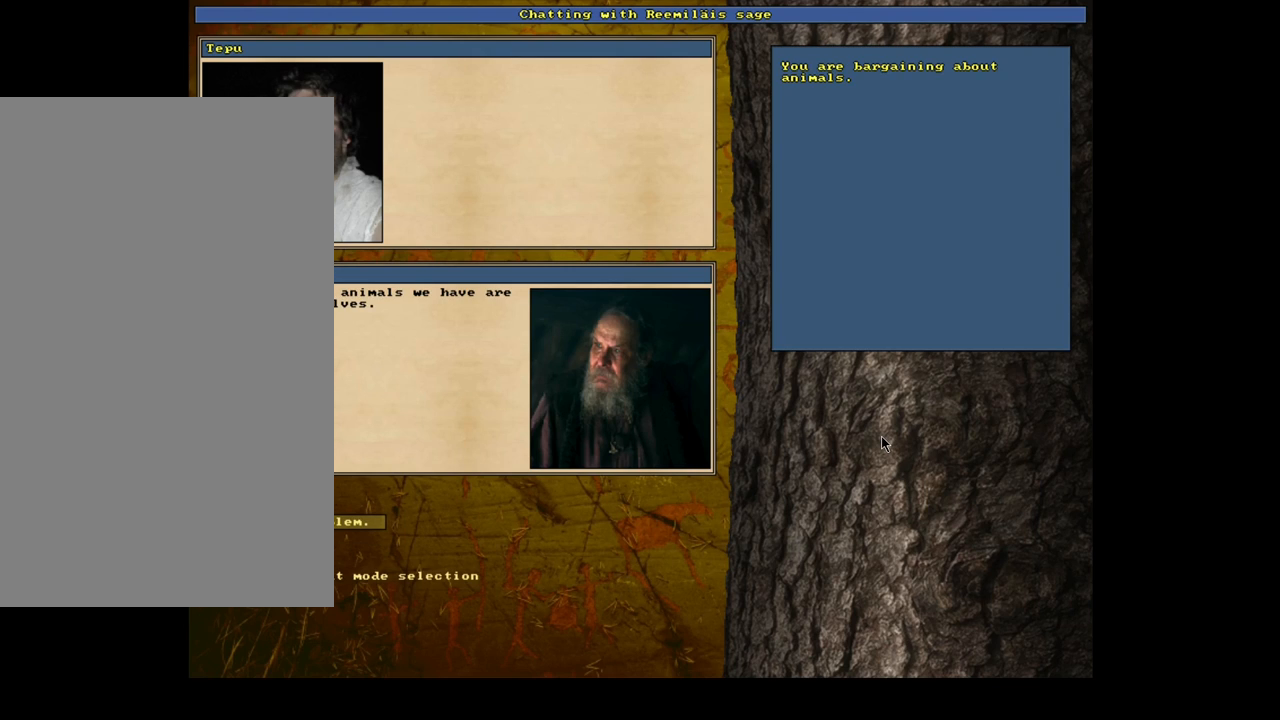
{"keys": [], "mouse": [], "events": []}
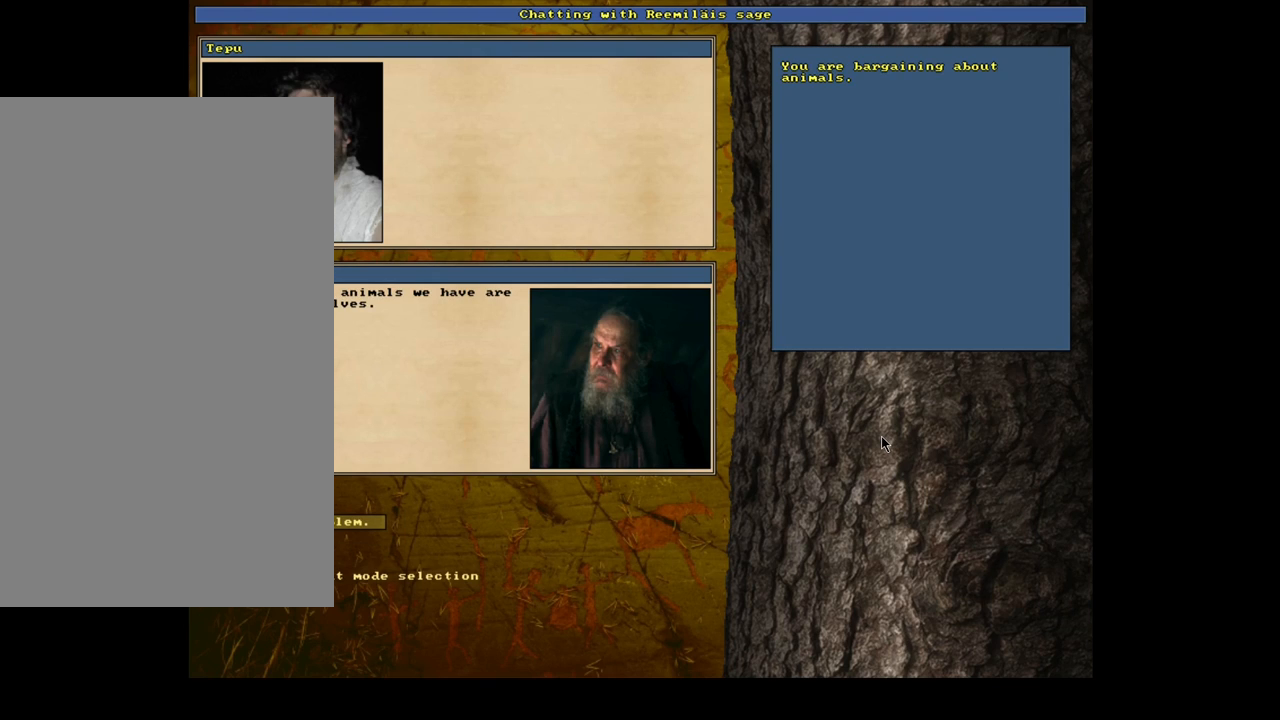
{"keys": [], "mouse": [], "events": [[100, "0", "down"], [183, "0", "up"]]}
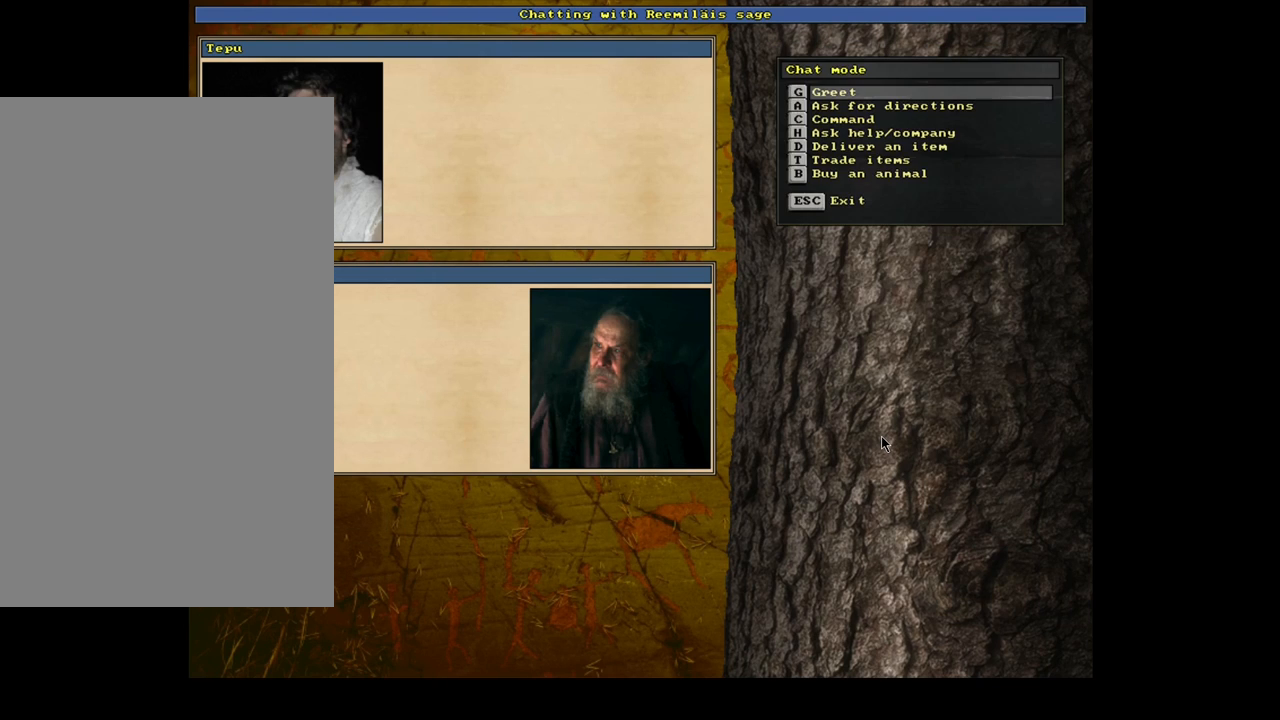
{"keys": [], "mouse": [], "events": [[167, "t", "down"], [283, "t", "up"]]}
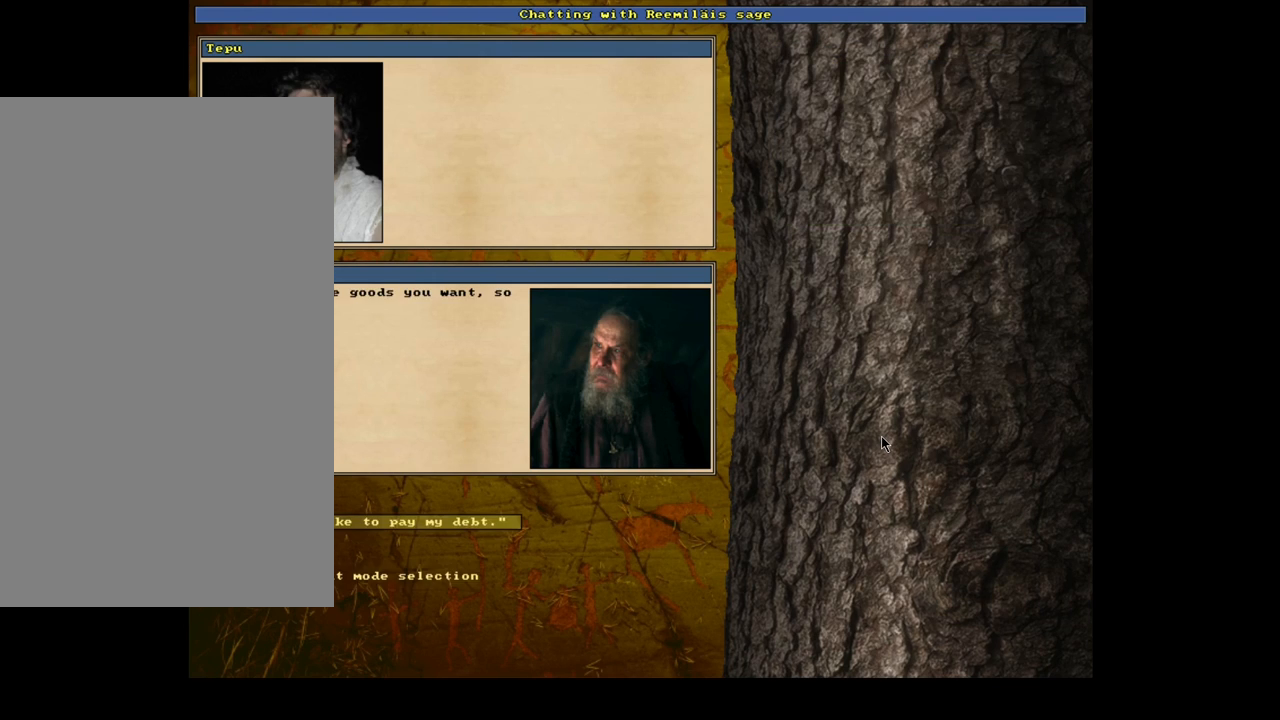
{"keys": ["return"], "mouse": [], "events": [[450, "return", "down"]]}
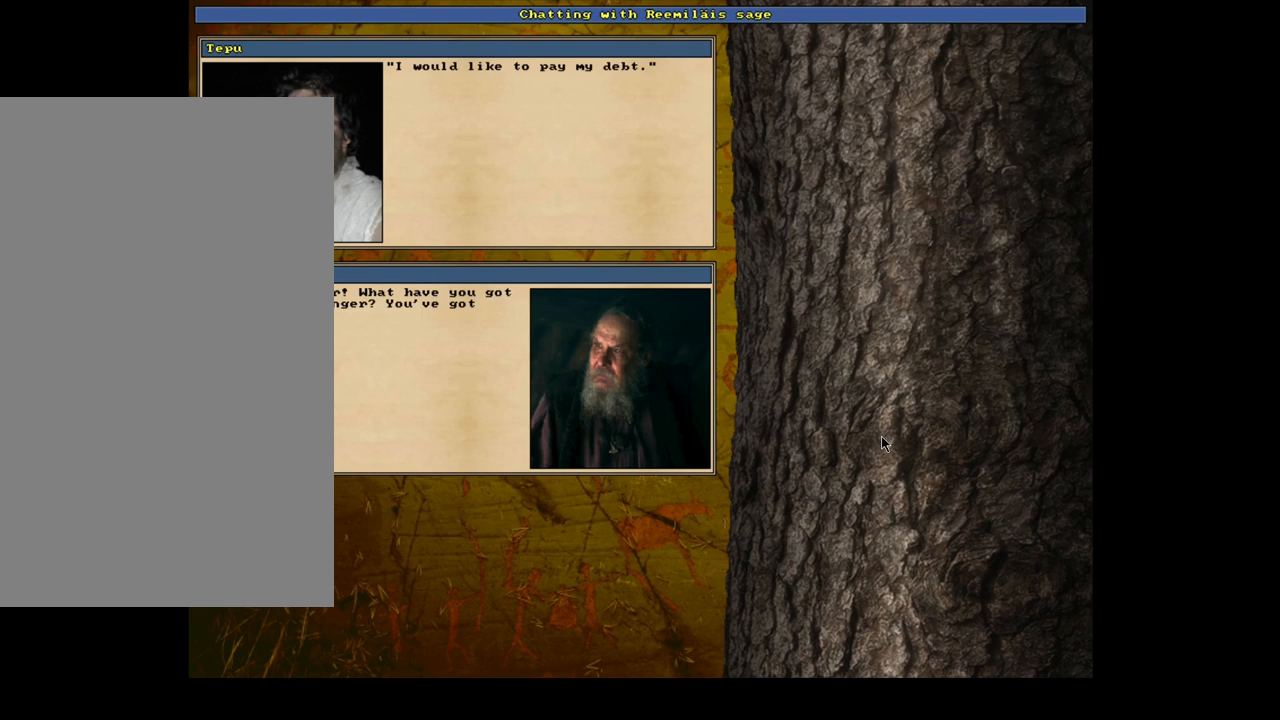
{"keys": [], "mouse": [], "events": [[33, "return", "up"], [350, "down", "down"], [450, "down", "up"]]}
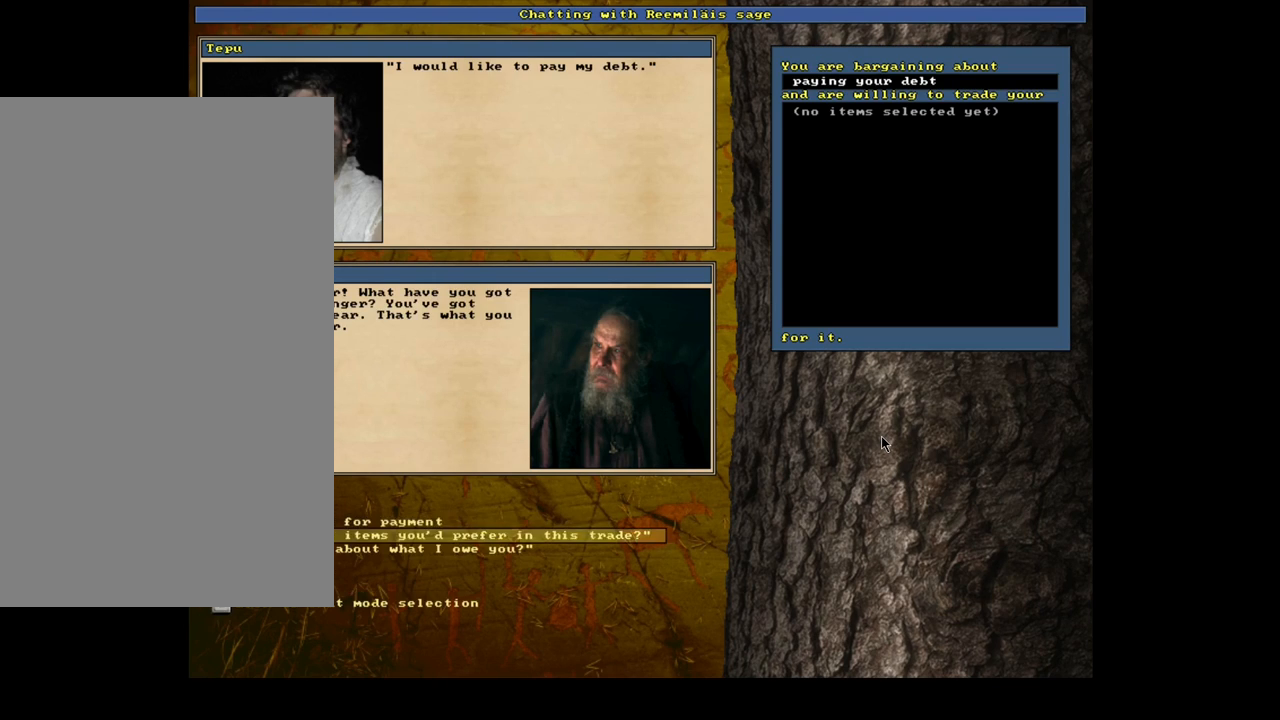
{"keys": [], "mouse": [], "events": [[33, "return", "down"], [117, "return", "up"]]}
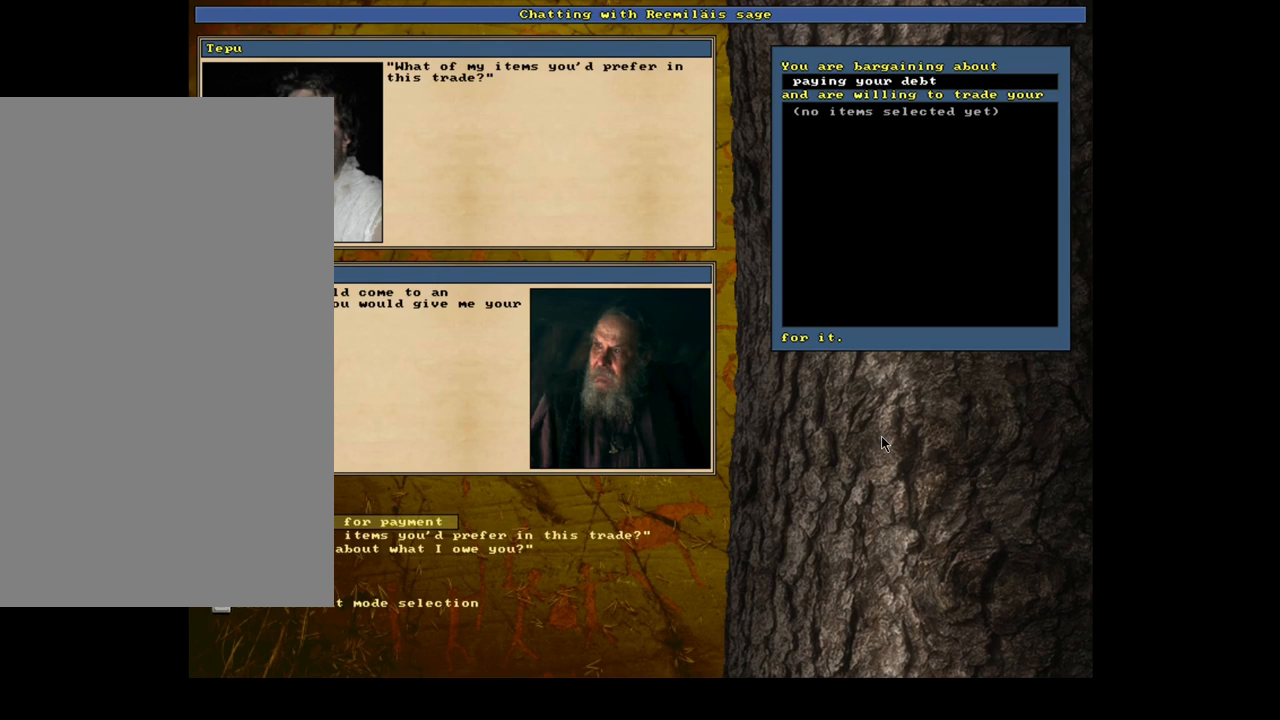
{"keys": [], "mouse": [], "events": []}
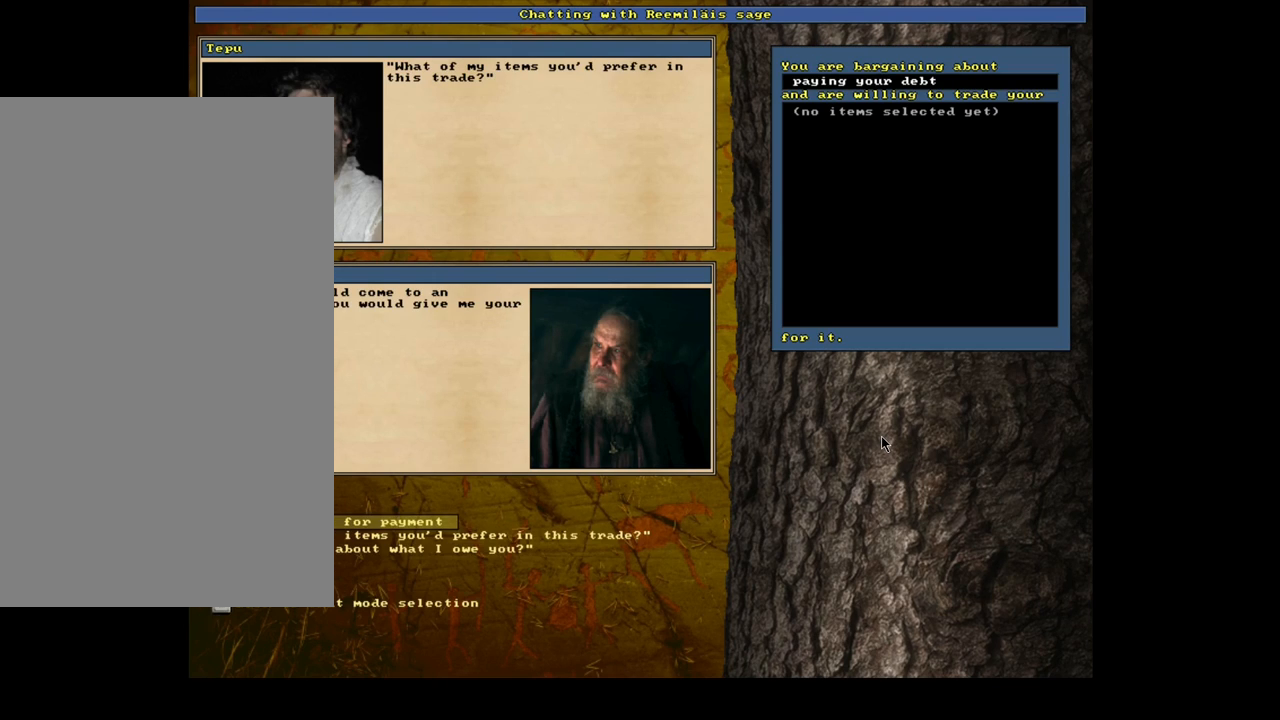
{"keys": [], "mouse": [], "events": [[100, "return", "down"], [200, "return", "up"]]}
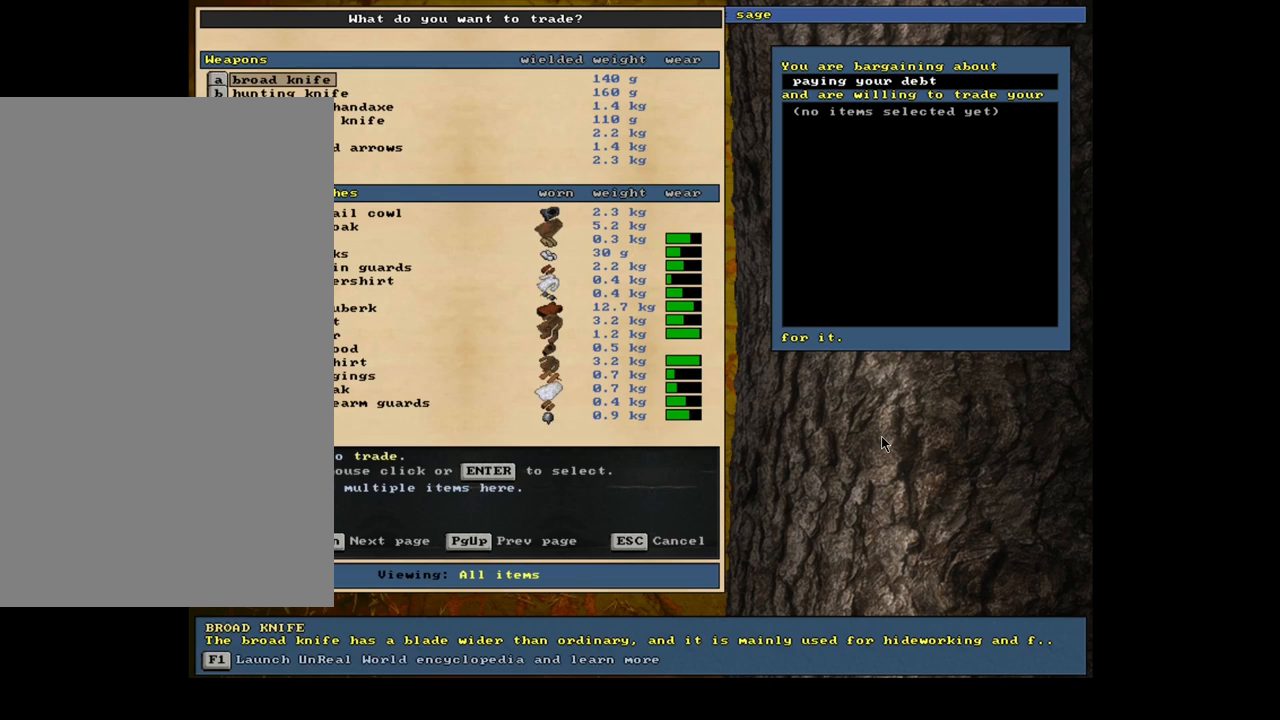
{"keys": [], "mouse": [], "events": [[250, "down", "down"], [333, "down", "up"], [433, "down", "down"], [500, "down", "up"]]}
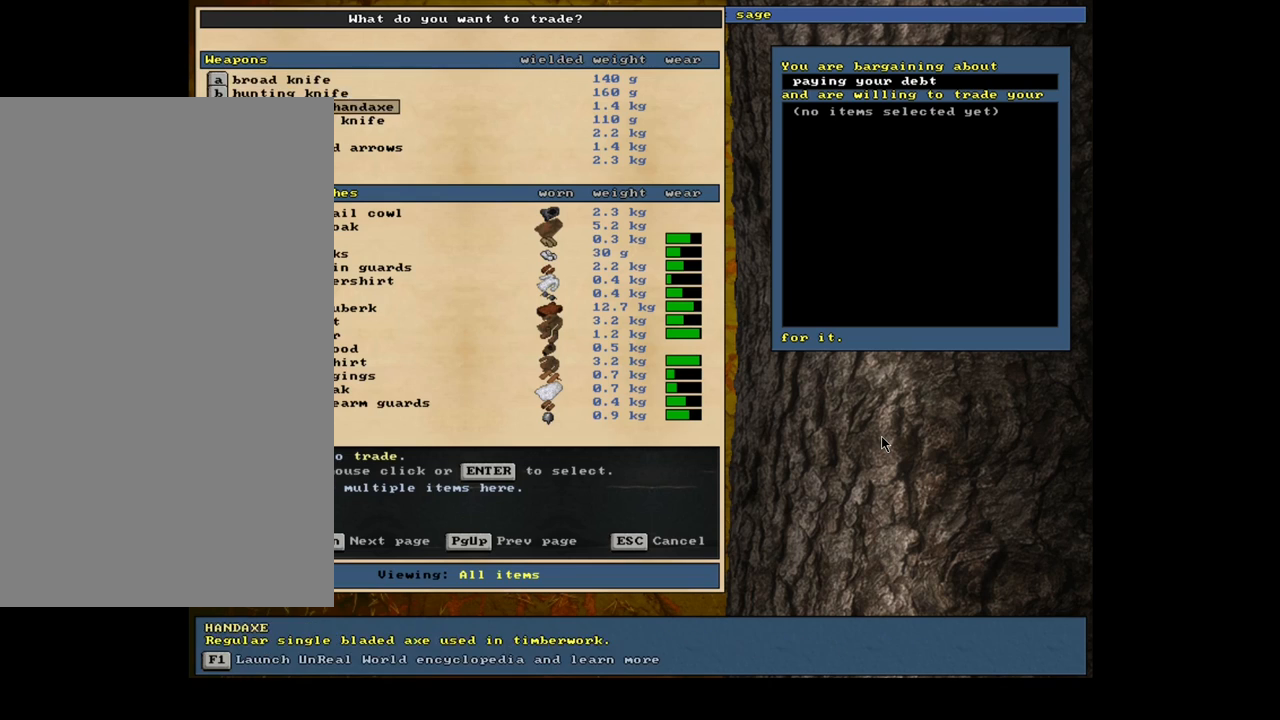
{"keys": [], "mouse": [], "events": [[83, "down", "down"], [150, "down", "up"], [233, "down", "down"], [300, "down", "up"], [383, "down", "down"], [483, "down", "up"]]}
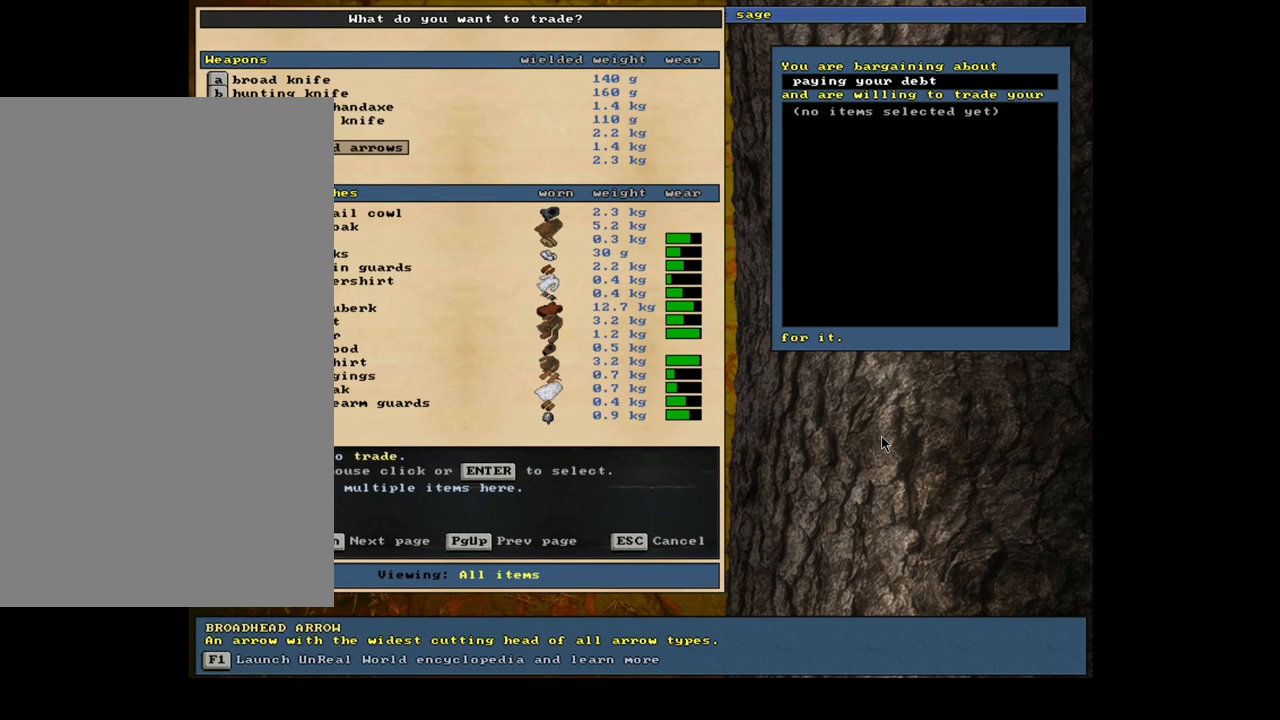
{"keys": ["return"], "mouse": [], "events": [[217, "up", "down"], [333, "up", "up"], [467, "return", "down"]]}
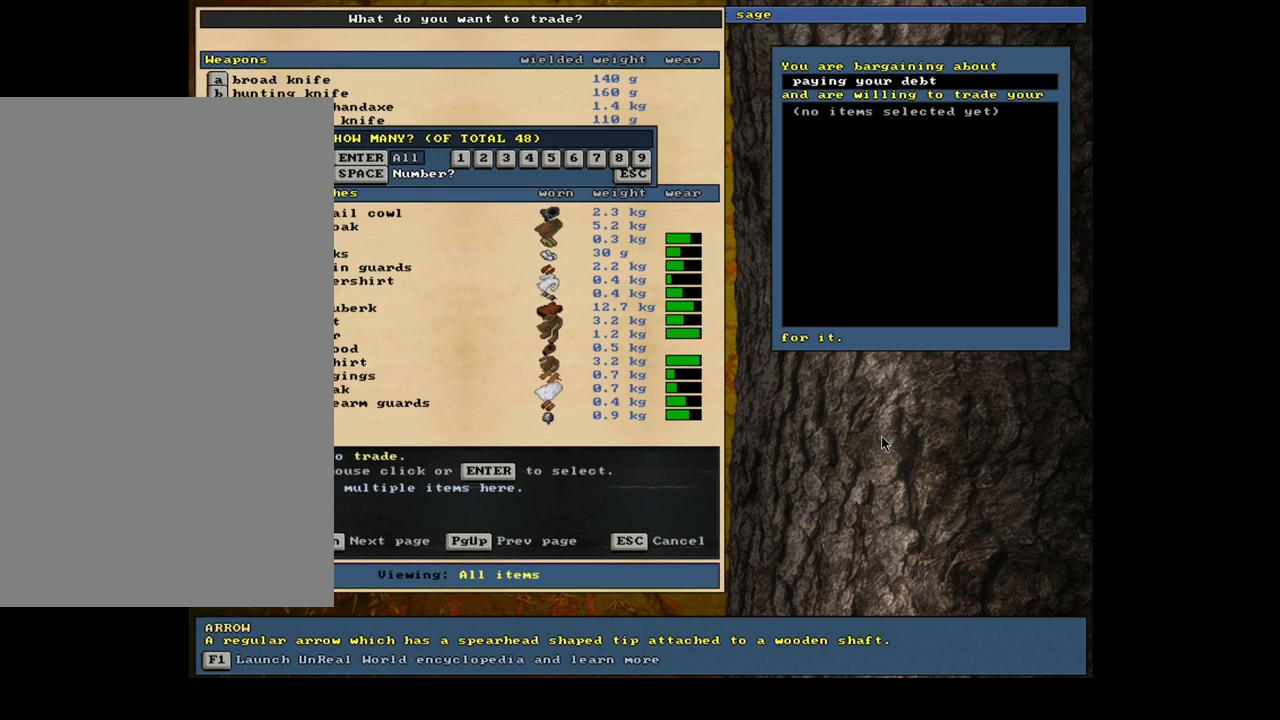
{"keys": [], "mouse": [], "events": [[67, "return", "up"]]}
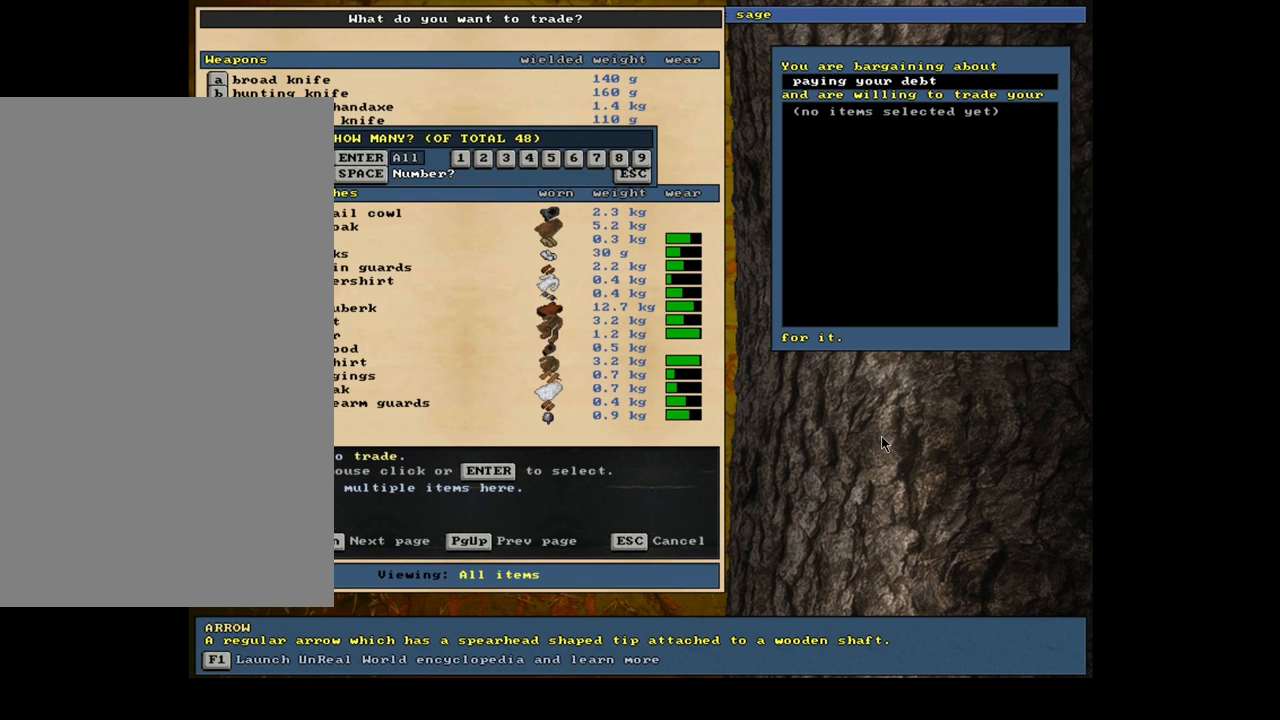
{"keys": ["return"], "mouse": [], "events": [[17, "3", "down"], [133, "3", "up"], [483, "return", "down"]]}
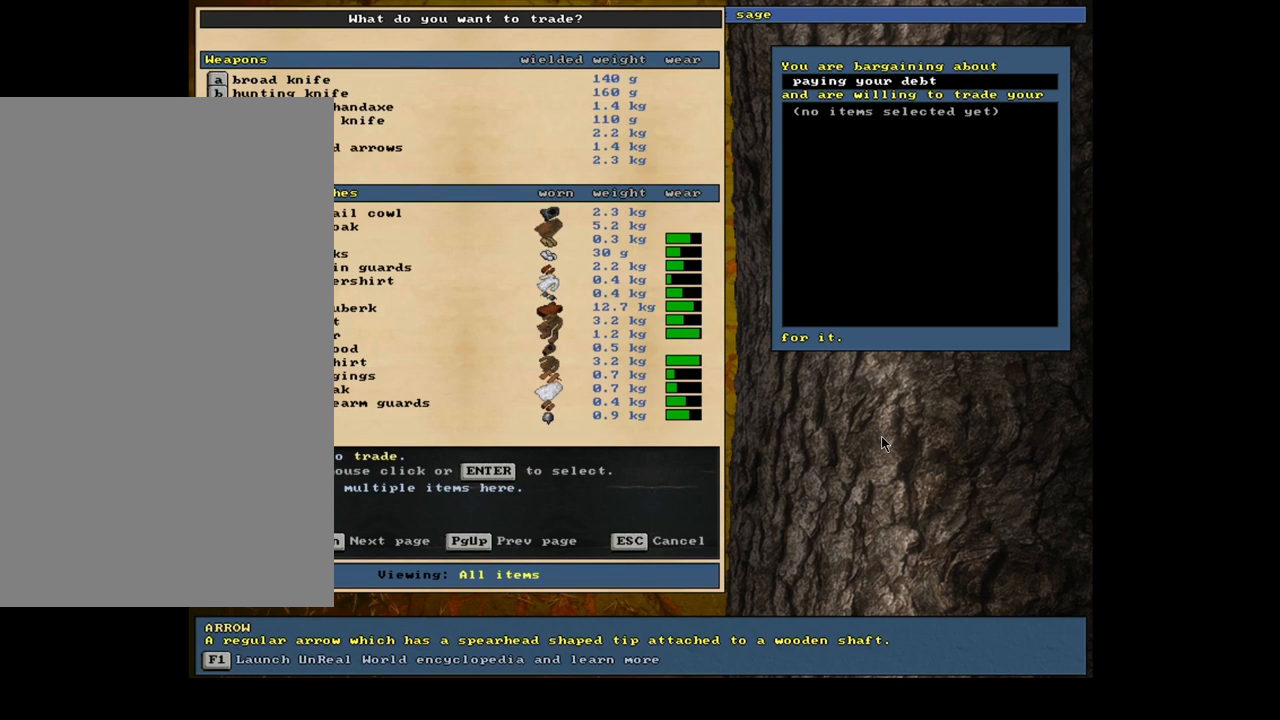
{"keys": [], "mouse": [], "events": [[67, "return", "up"], [400, "return", "down"], [483, "return", "up"]]}
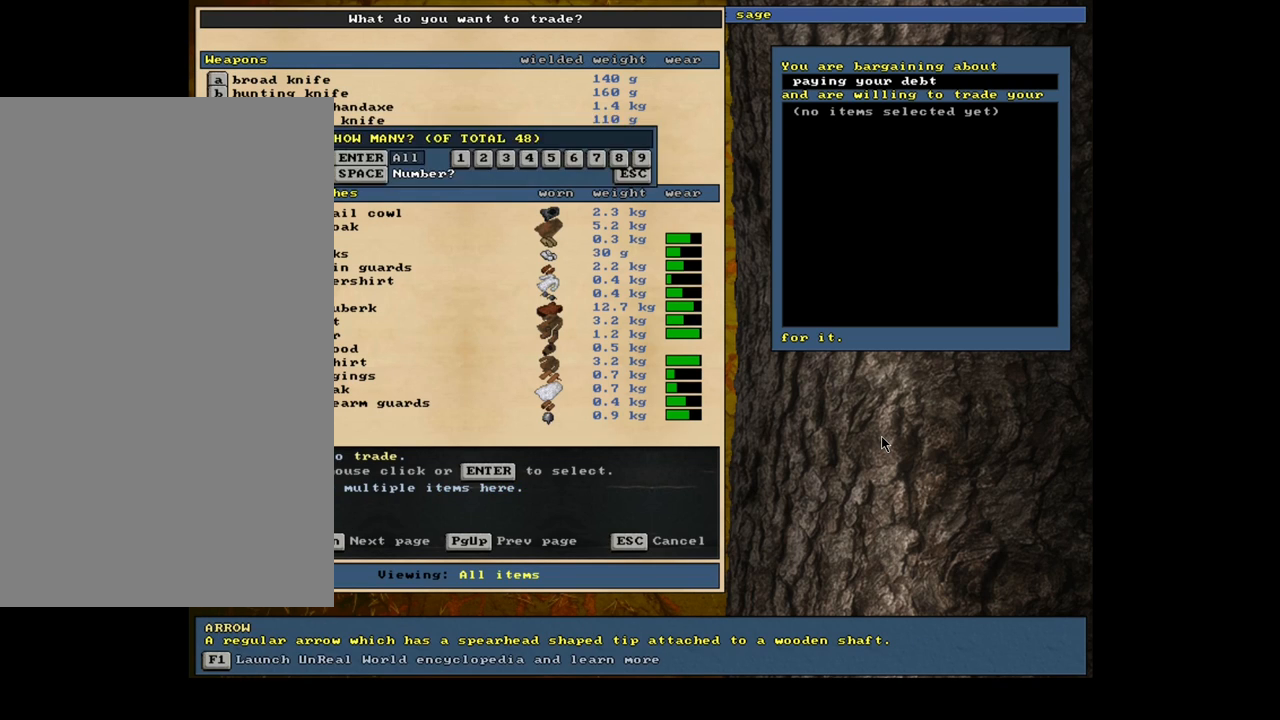
{"keys": ["space"], "mouse": [], "events": [[117, "3", "down"], [250, "3", "up"], [417, "space", "down"]]}
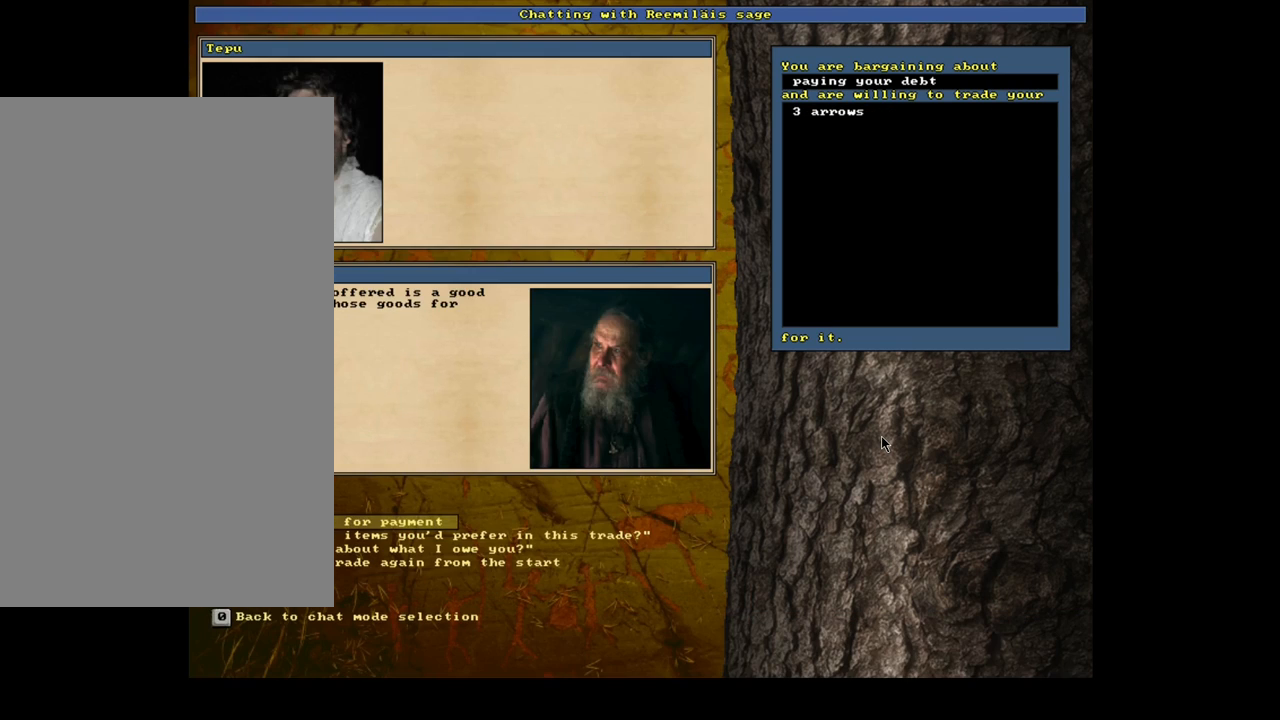
{"keys": [], "mouse": [], "events": [[33, "space", "up"]]}